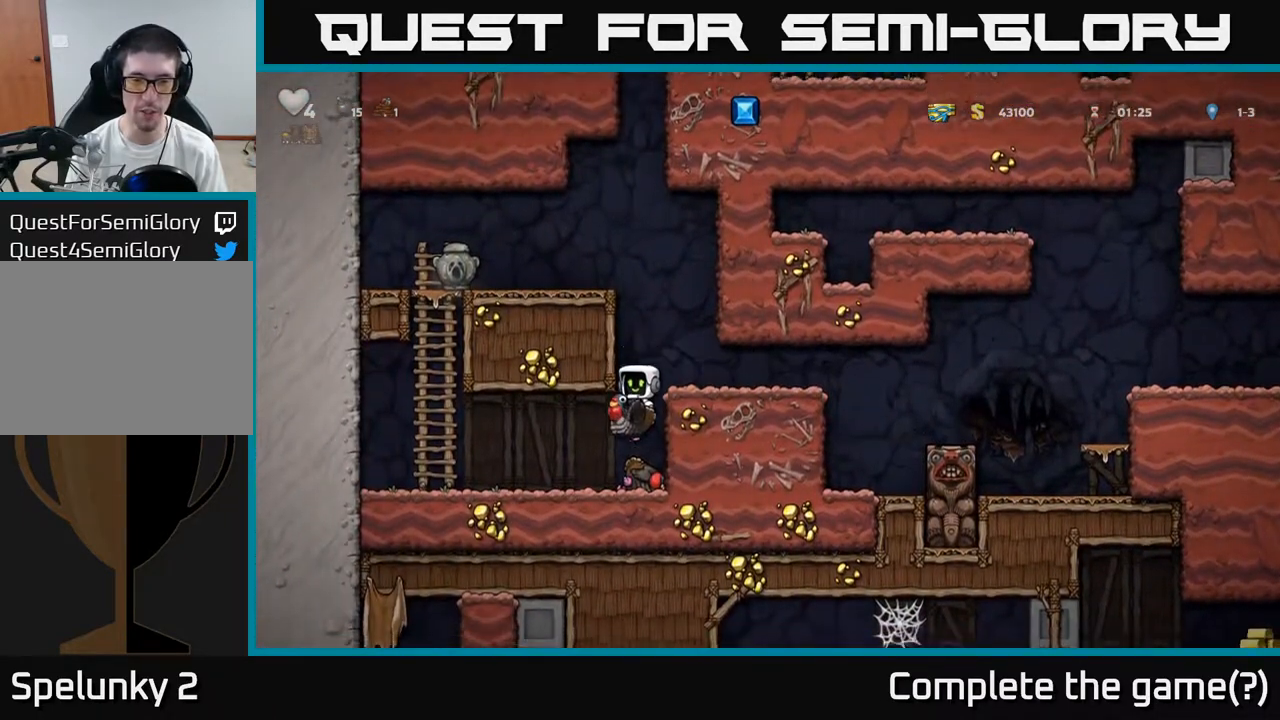
Gameplay with a controller (Xbox layout); each line is a JSON object with the inputs held at the frame after it (dt_ms = milliseconds from this image to that frame). "events" lists button and stick changes between this image and that frame as [ms after this image, input, new state], when the widget could be followed in between. Not read: right_stick.
{"dt_ms": 500, "buttons": ["A"], "left_stick": "down"}
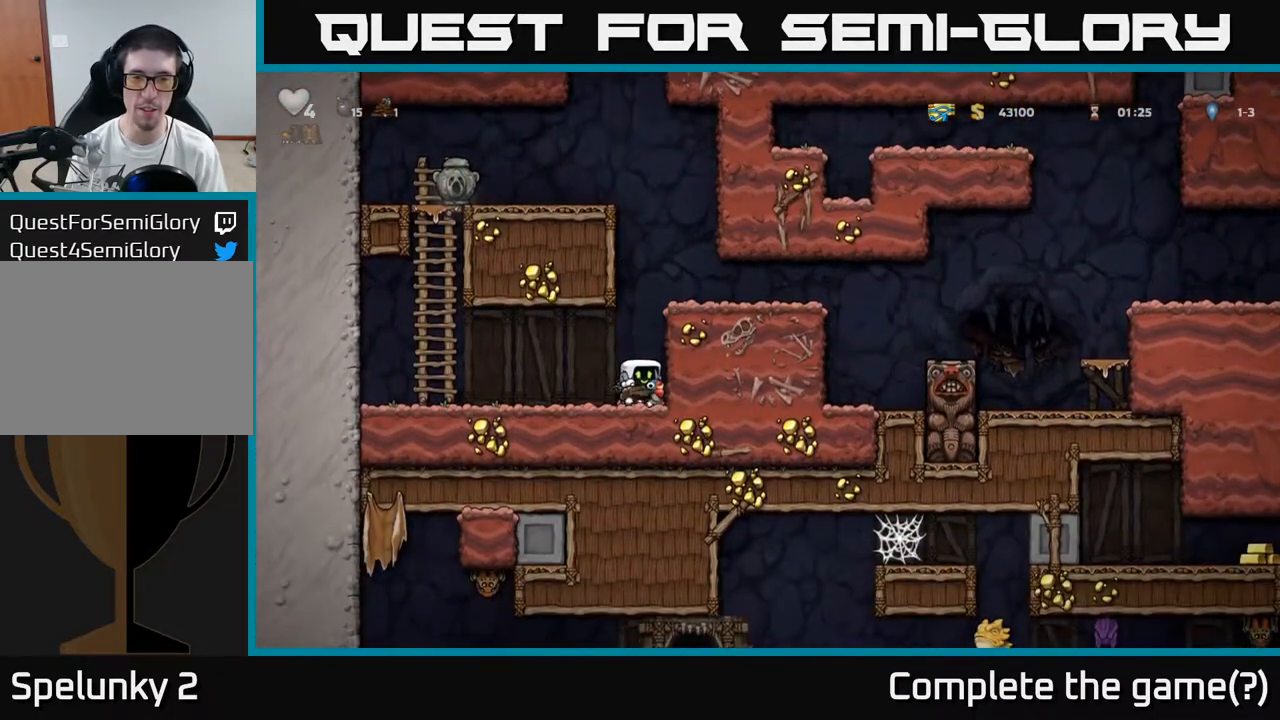
{"dt_ms": 500, "buttons": [], "left_stick": "up", "events": [[83, "A", "up"], [233, "left_stick", "center"], [383, "left_stick", "right"], [433, "left_stick", "up"]]}
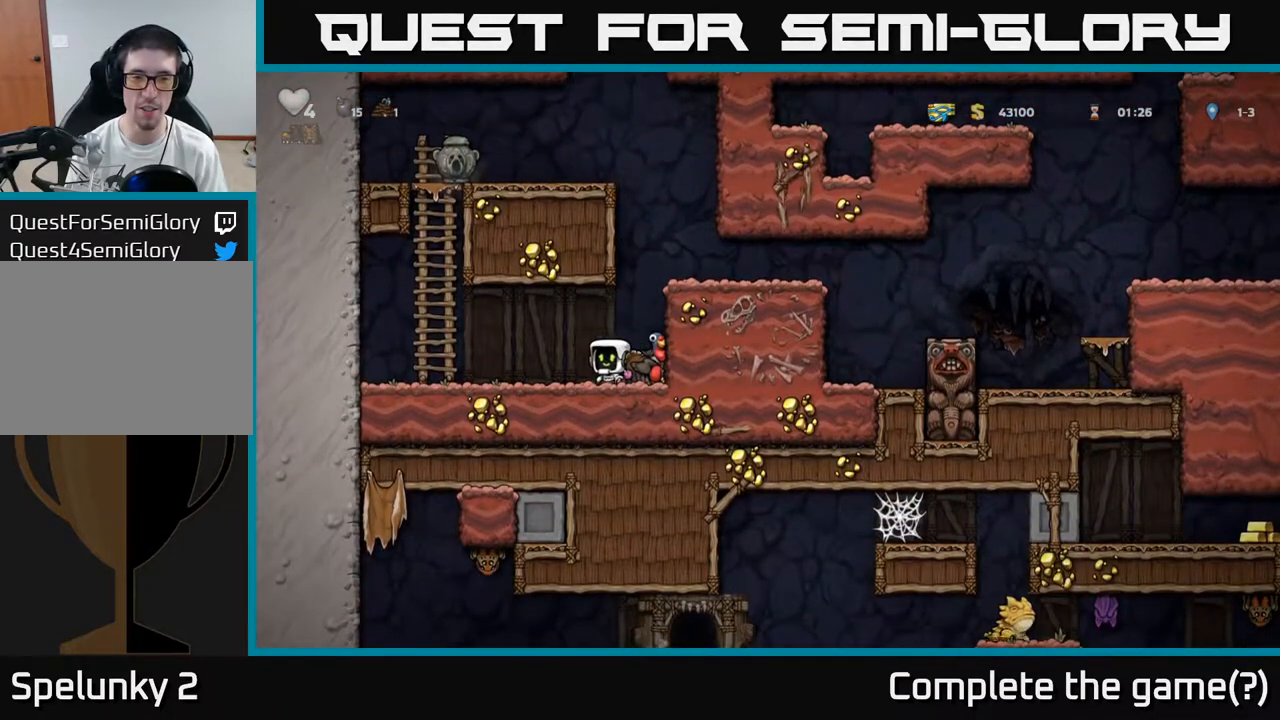
{"dt_ms": 500, "buttons": [], "left_stick": "right", "events": [[50, "left_stick", "center"], [283, "left_stick", "right"], [333, "left_stick", "up"], [433, "left_stick", "right"]]}
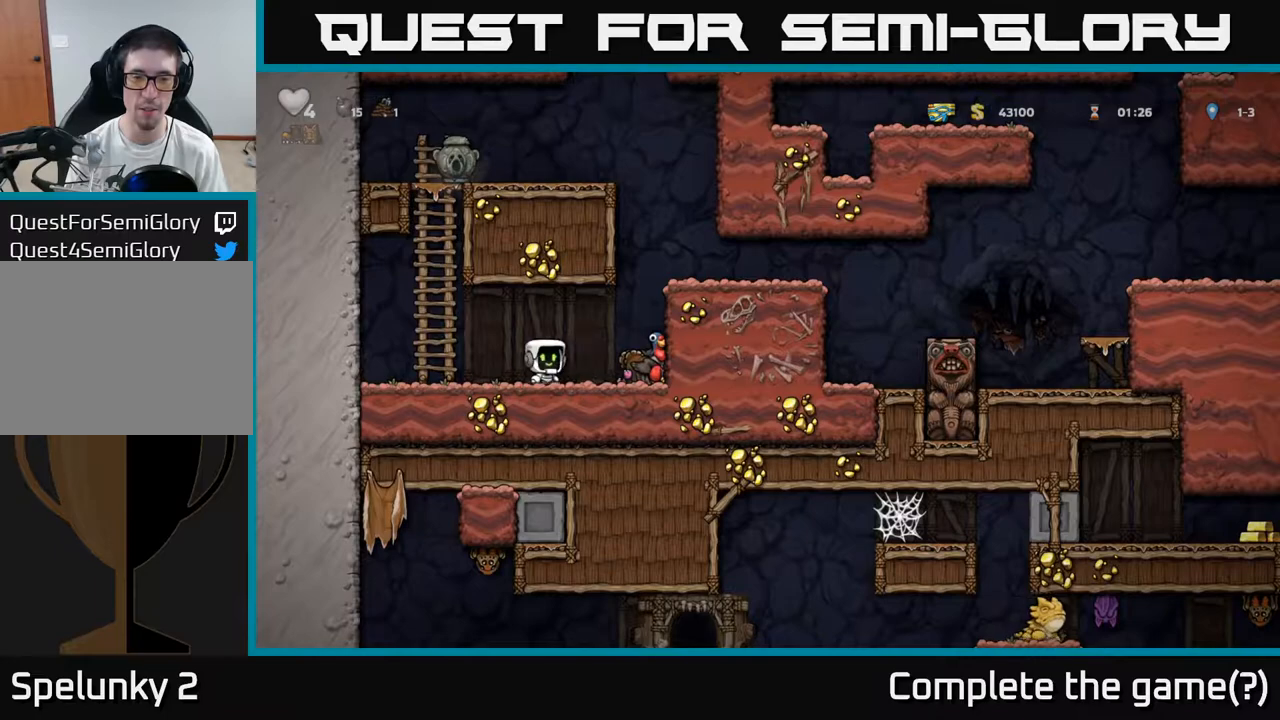
{"dt_ms": 1000, "buttons": ["A"], "left_stick": "up"}
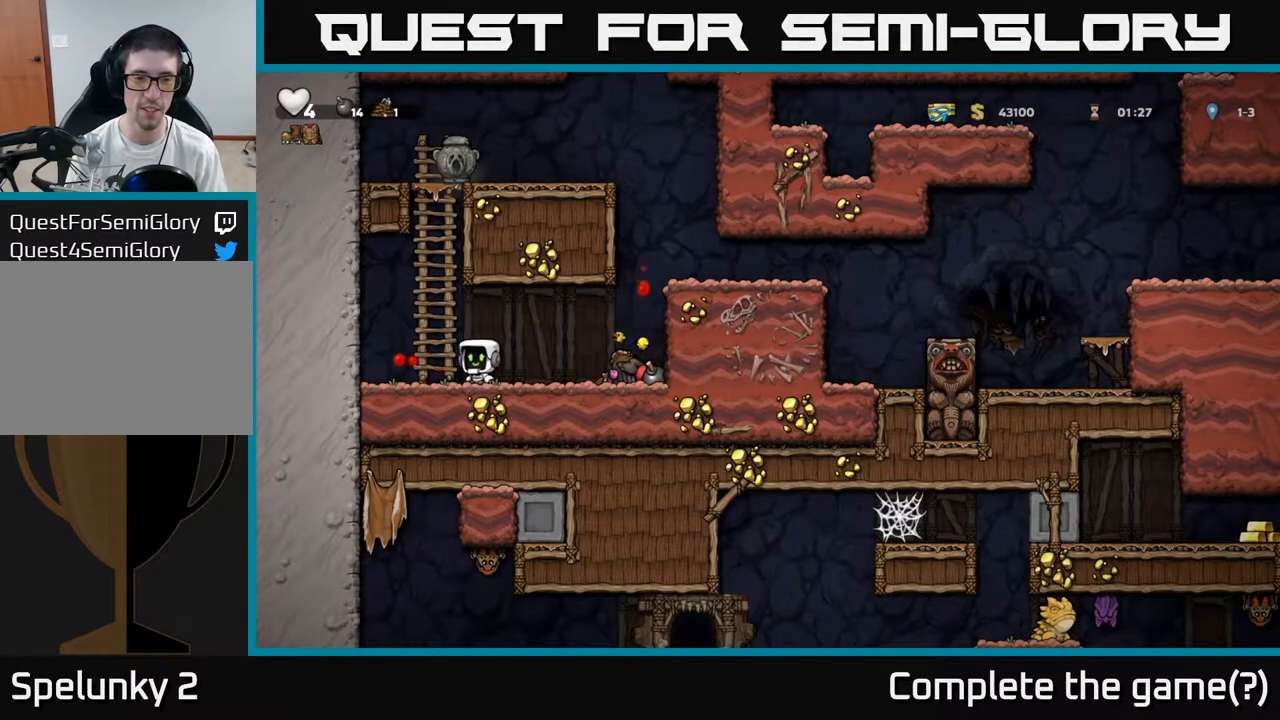
{"dt_ms": 500, "buttons": [], "left_stick": "up-right", "events": [[83, "left_stick", "up-right"], [150, "A", "up"]]}
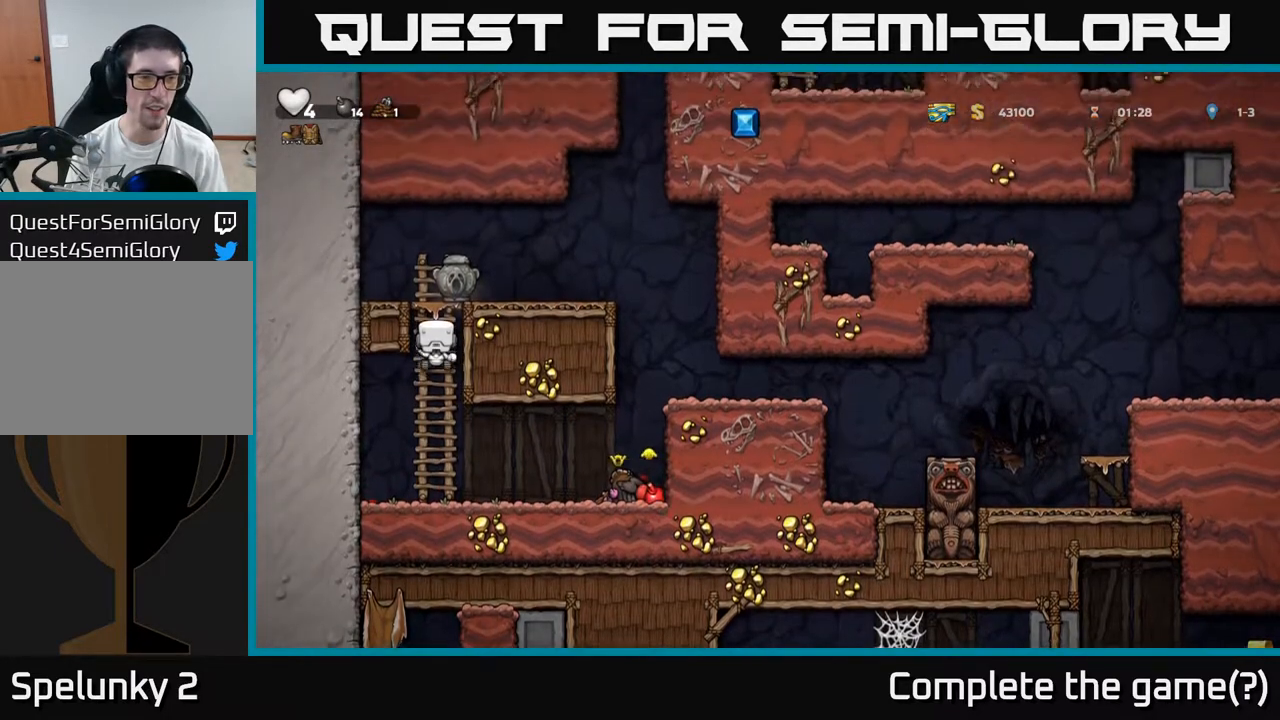
{"dt_ms": 500, "buttons": [], "left_stick": "center", "events": [[67, "A", "down"], [233, "A", "up"], [483, "left_stick", "center"]]}
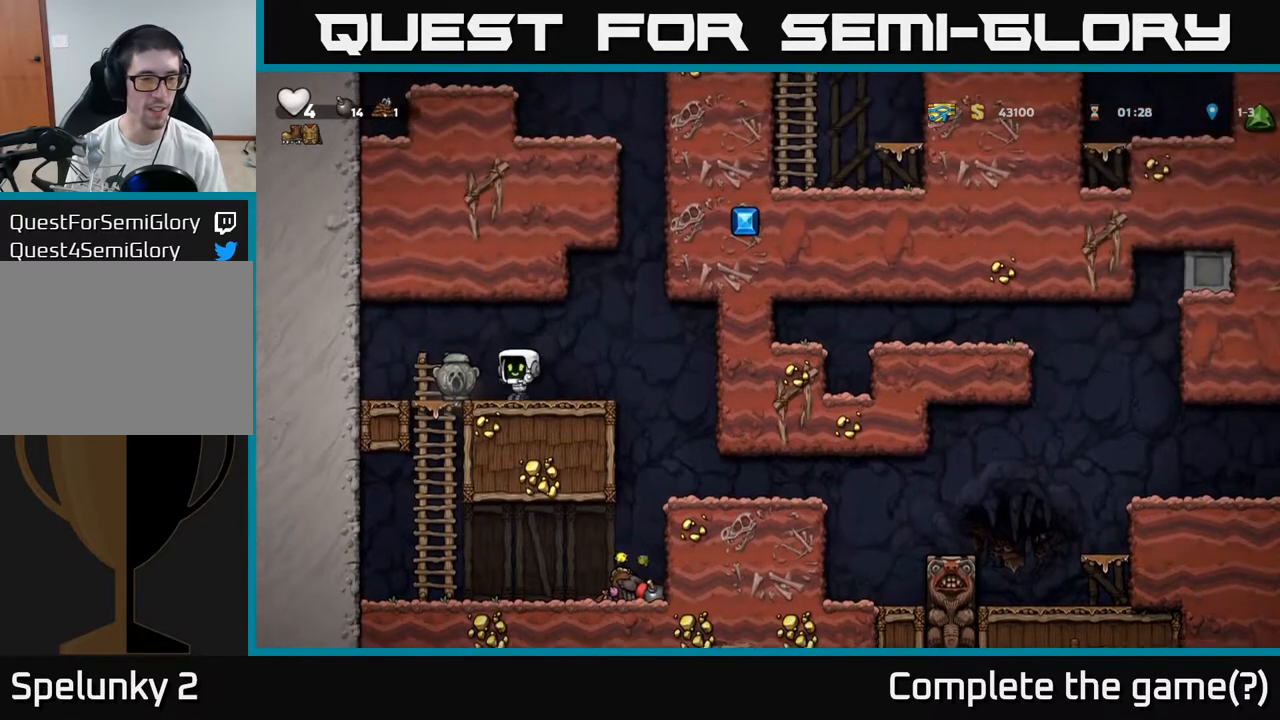
{"dt_ms": 500, "buttons": [], "left_stick": "right", "events": [[233, "left_stick", "down"], [317, "X", "down"], [400, "X", "up"], [433, "left_stick", "right"]]}
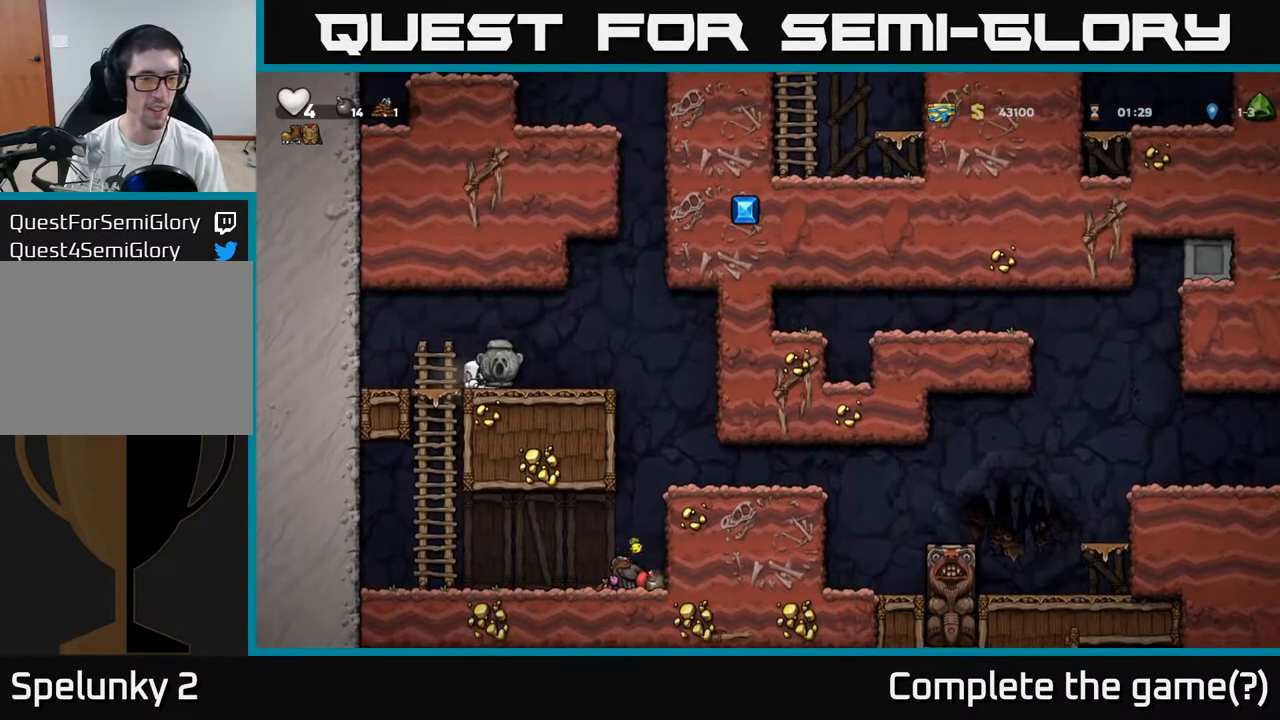
{"dt_ms": 500, "buttons": [], "left_stick": "center", "events": [[167, "left_stick", "center"]]}
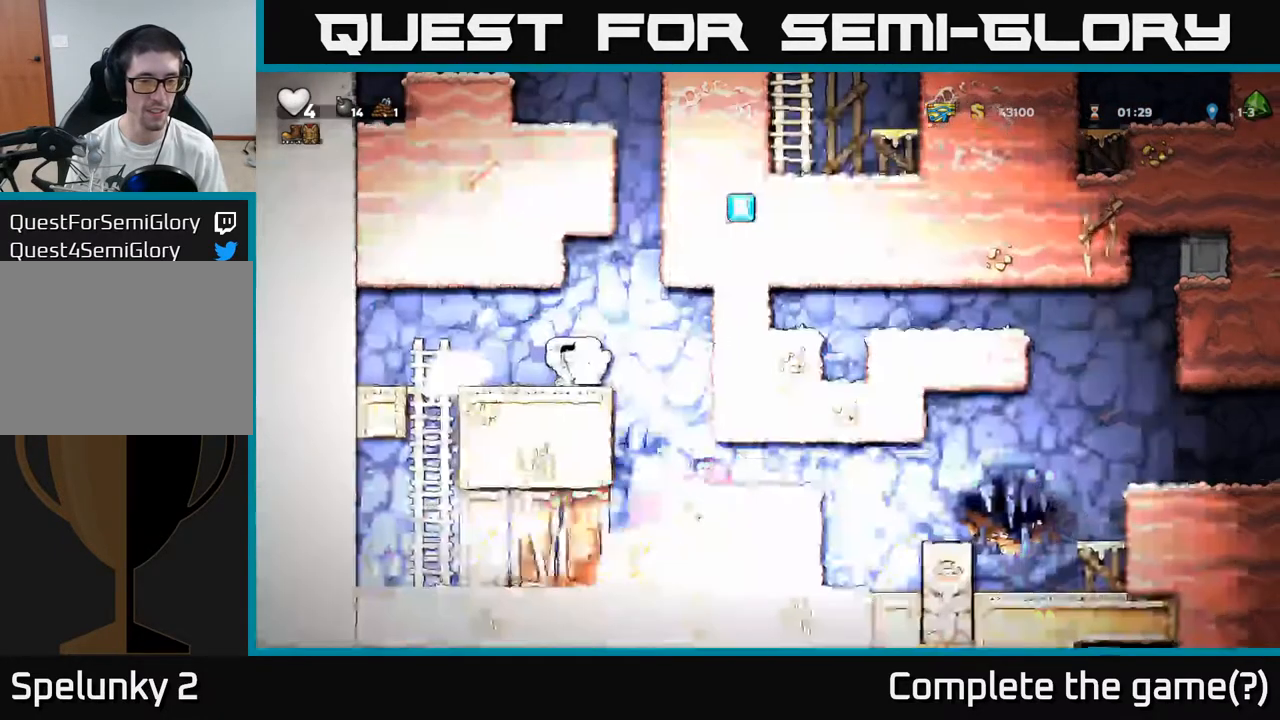
{"dt_ms": 500, "buttons": [], "left_stick": "center", "events": [[33, "A", "down"], [400, "A", "up"]]}
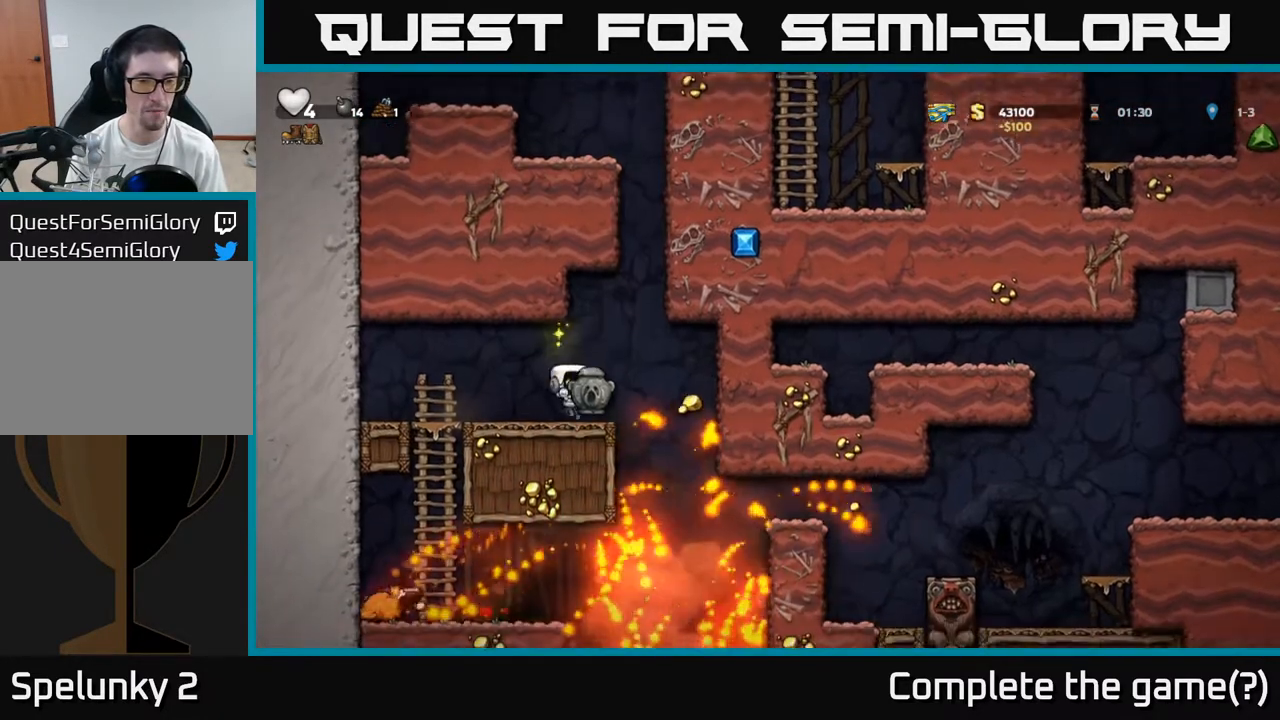
{"dt_ms": 500, "buttons": [], "left_stick": "right", "events": [[117, "left_stick", "up"], [167, "left_stick", "center"], [217, "left_stick", "right"]]}